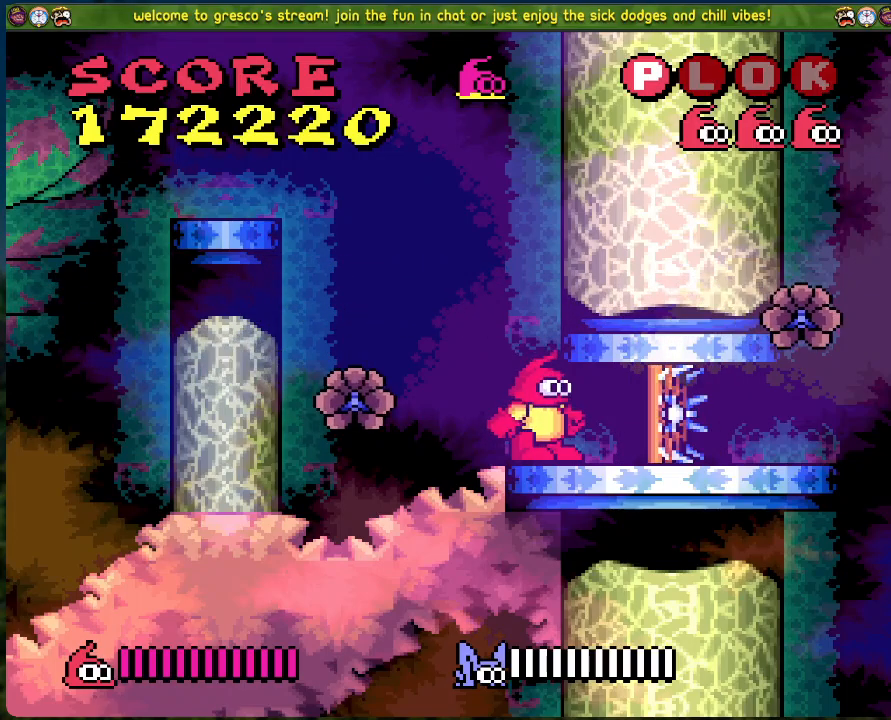
Gameplay with a controller (Xbox layout); each line is a JSON object with the inputs held at the frame after it. "events" lists button and stick changes between this image and that frame as [ms after this image, input, new state], when the widget could be followed in between. Not read: right_stick.
{"buttons": ["DPAD_RIGHT"], "left_stick": "center", "events": [[50, "DPAD_RIGHT", "down"]]}
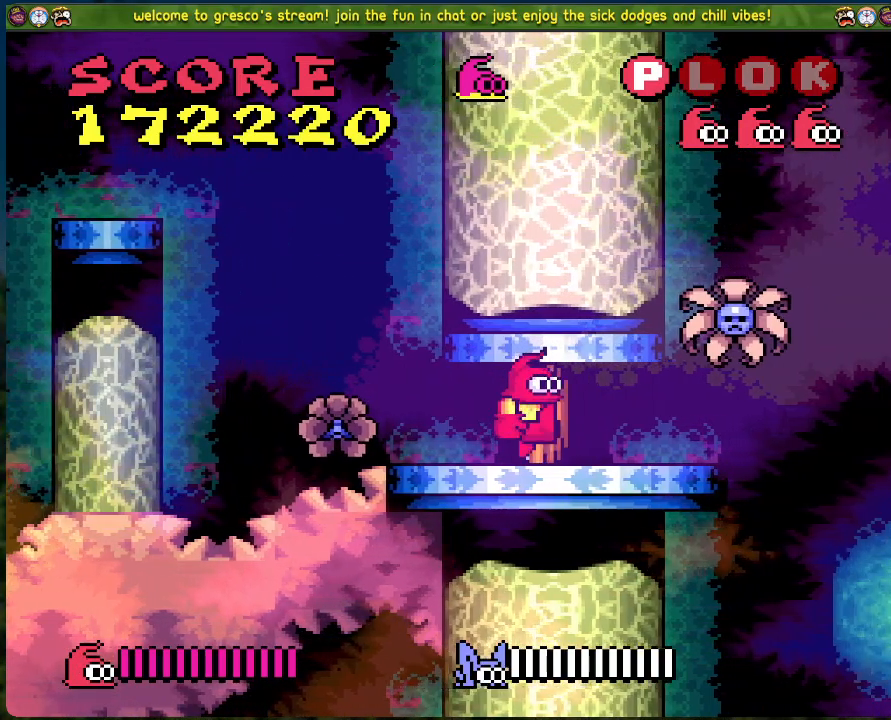
{"buttons": [], "left_stick": "center", "events": [[133, "DPAD_RIGHT", "up"]]}
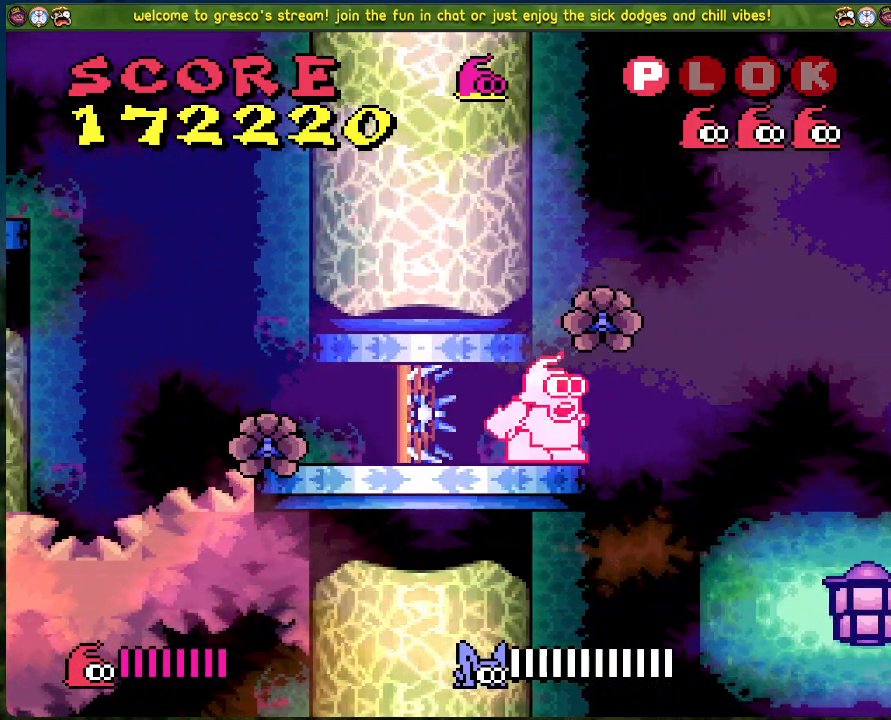
{"buttons": ["B", "DPAD_RIGHT"], "left_stick": "center", "events": [[17, "DPAD_RIGHT", "down"], [50, "B", "down"]]}
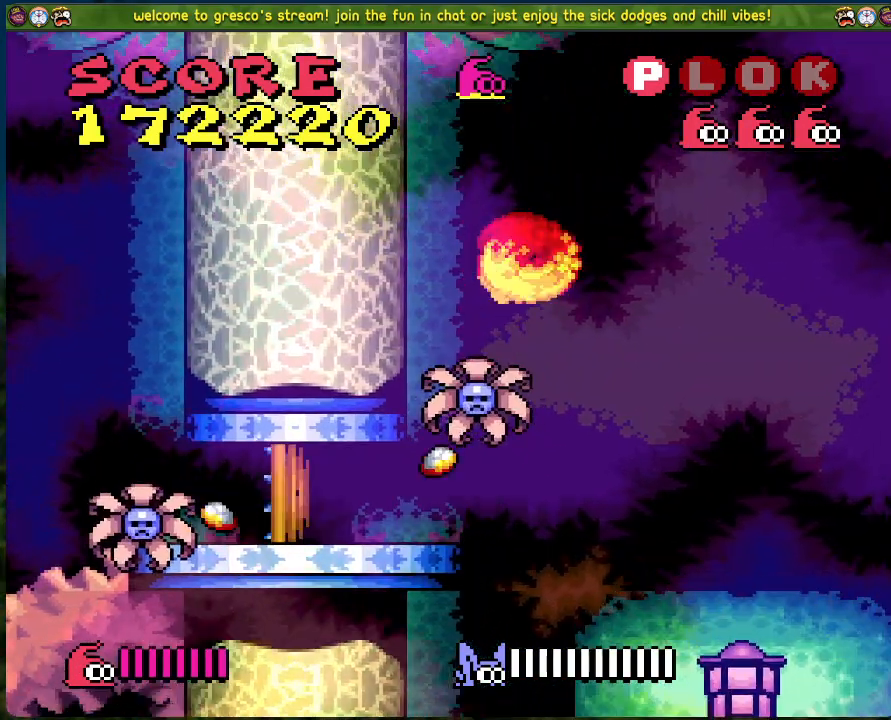
{"buttons": [], "left_stick": "center", "events": [[200, "B", "up"], [334, "DPAD_RIGHT", "up"]]}
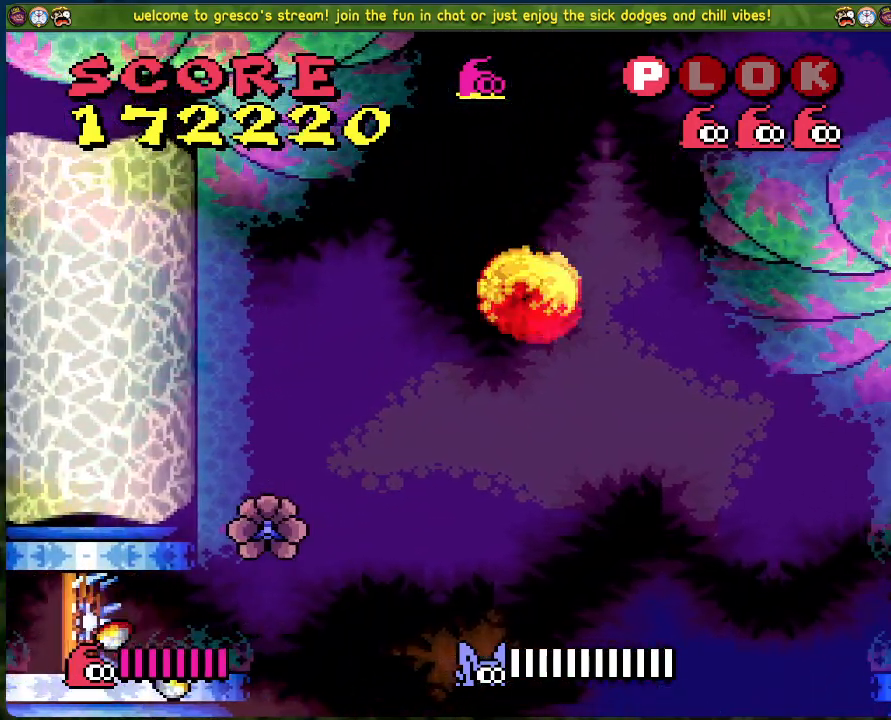
{"buttons": [], "left_stick": "center", "events": []}
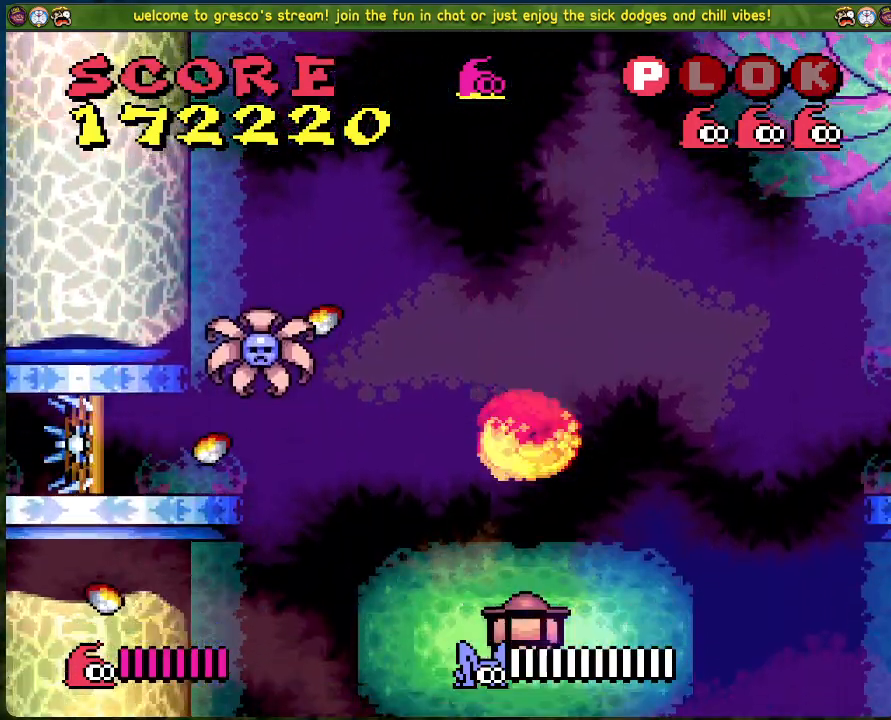
{"buttons": [], "left_stick": "center", "events": []}
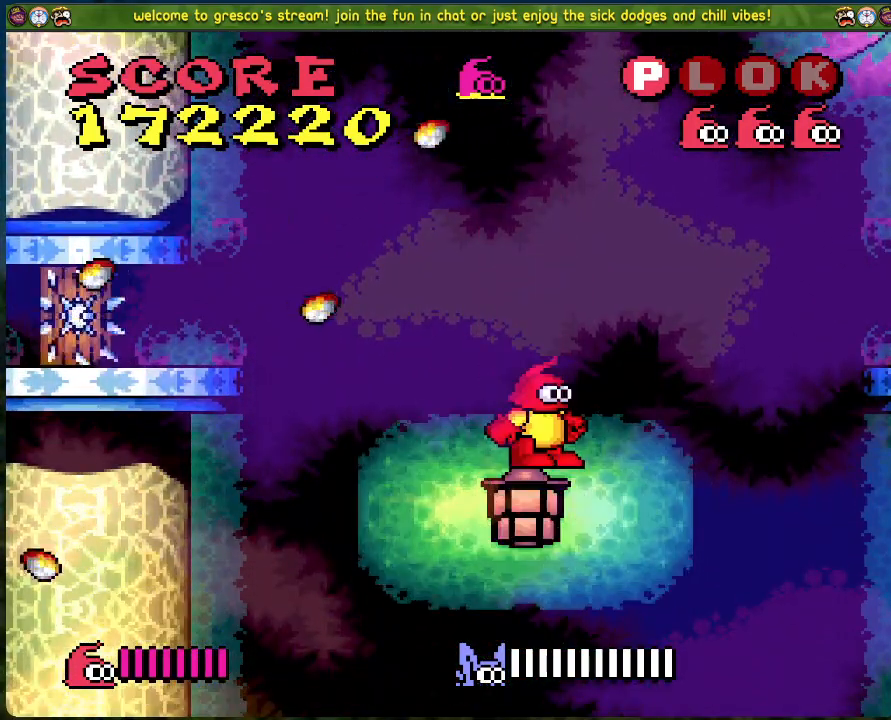
{"buttons": [], "left_stick": "center", "events": []}
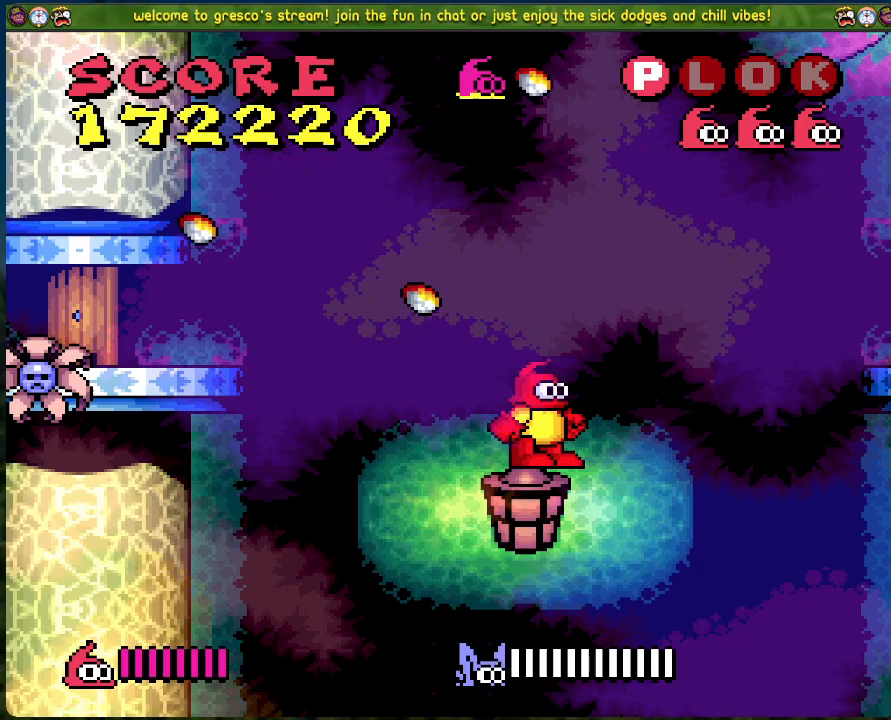
{"buttons": [], "left_stick": "center", "events": []}
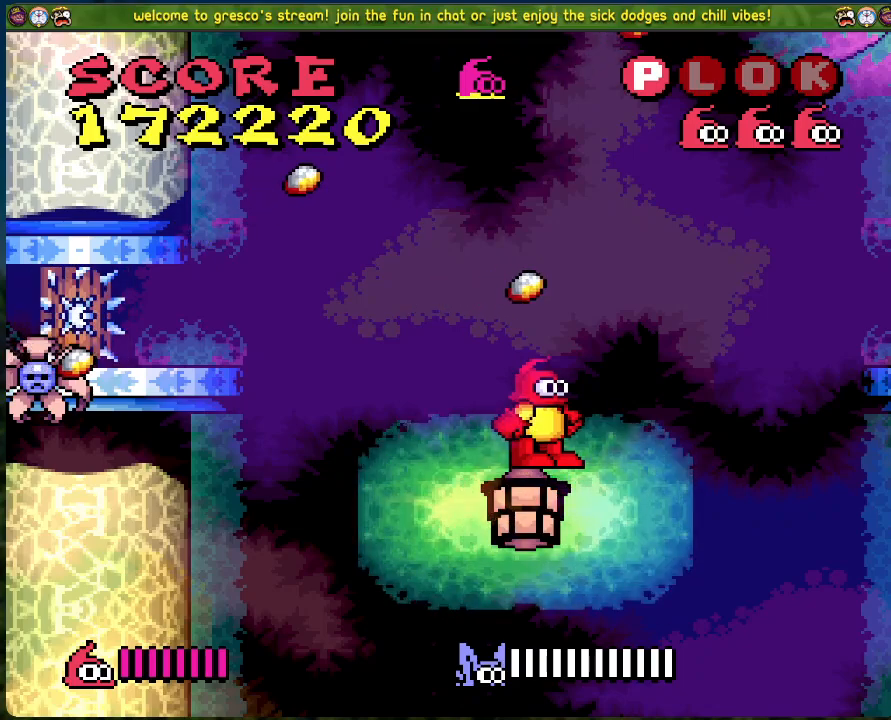
{"buttons": [], "left_stick": "center", "events": []}
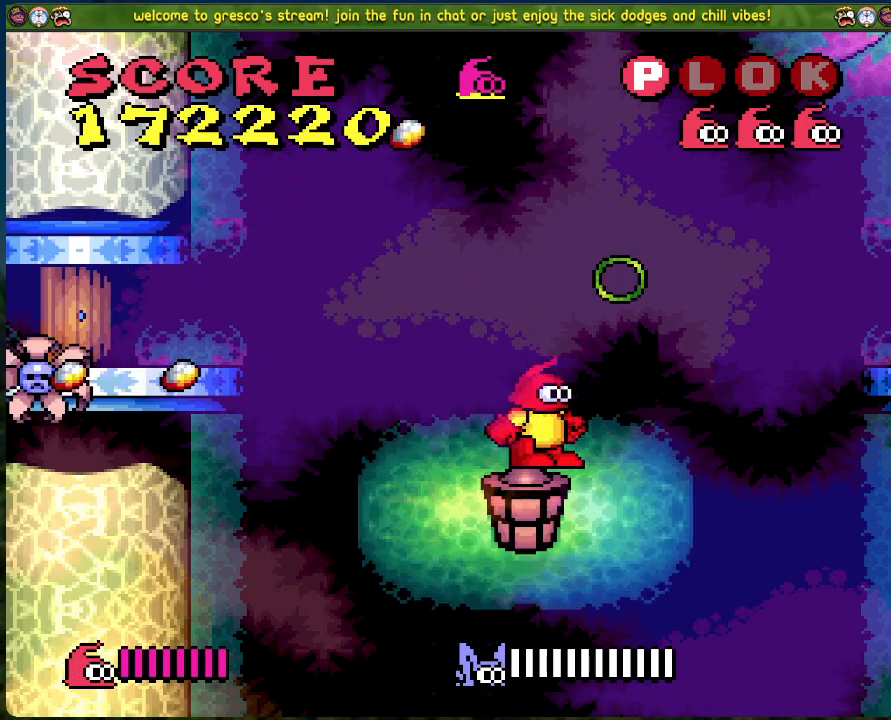
{"buttons": [], "left_stick": "center", "events": []}
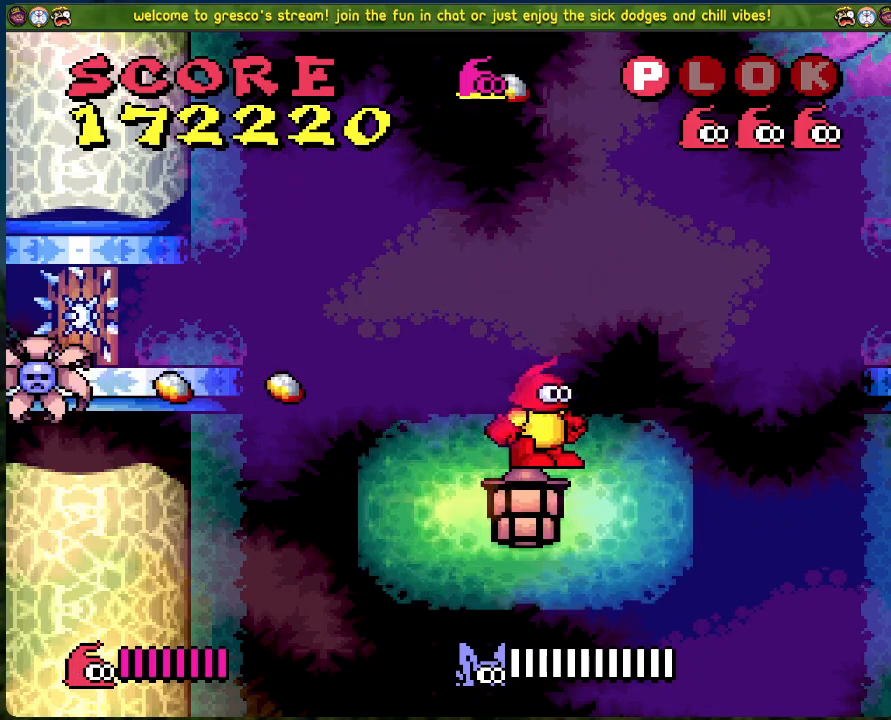
{"buttons": ["B", "DPAD_RIGHT"], "left_stick": "center", "events": [[451, "DPAD_RIGHT", "down"], [485, "B", "down"]]}
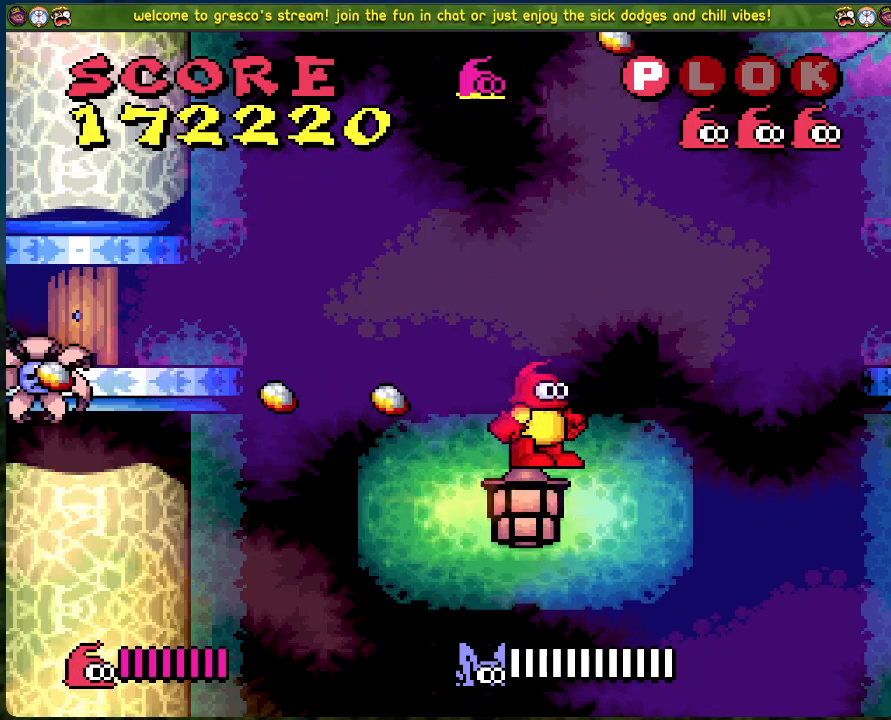
{"buttons": ["B", "DPAD_RIGHT"], "left_stick": "center", "events": []}
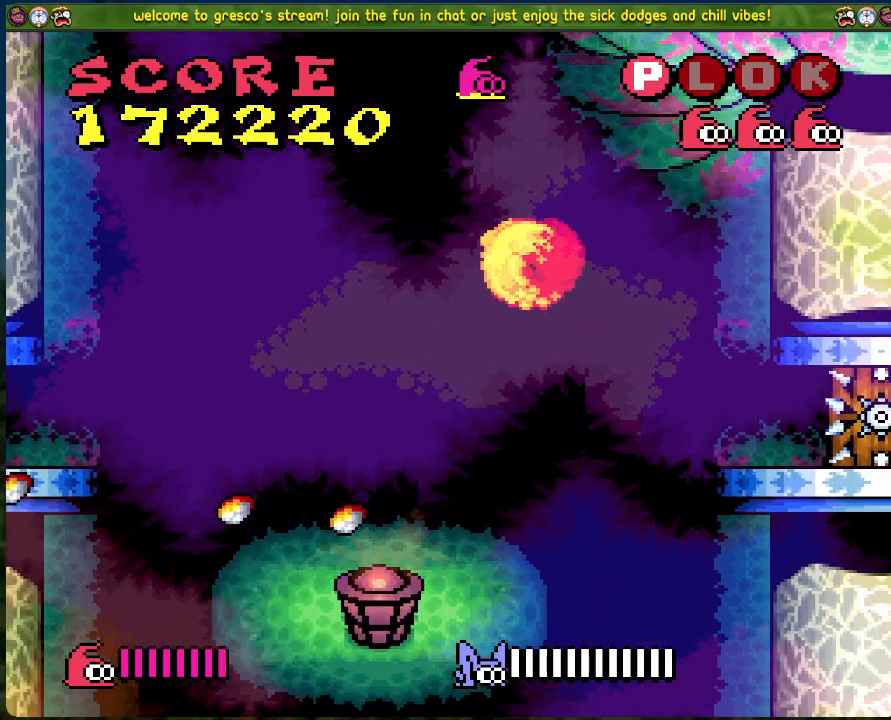
{"buttons": [], "left_stick": "center", "events": [[435, "DPAD_RIGHT", "up"], [451, "B", "up"]]}
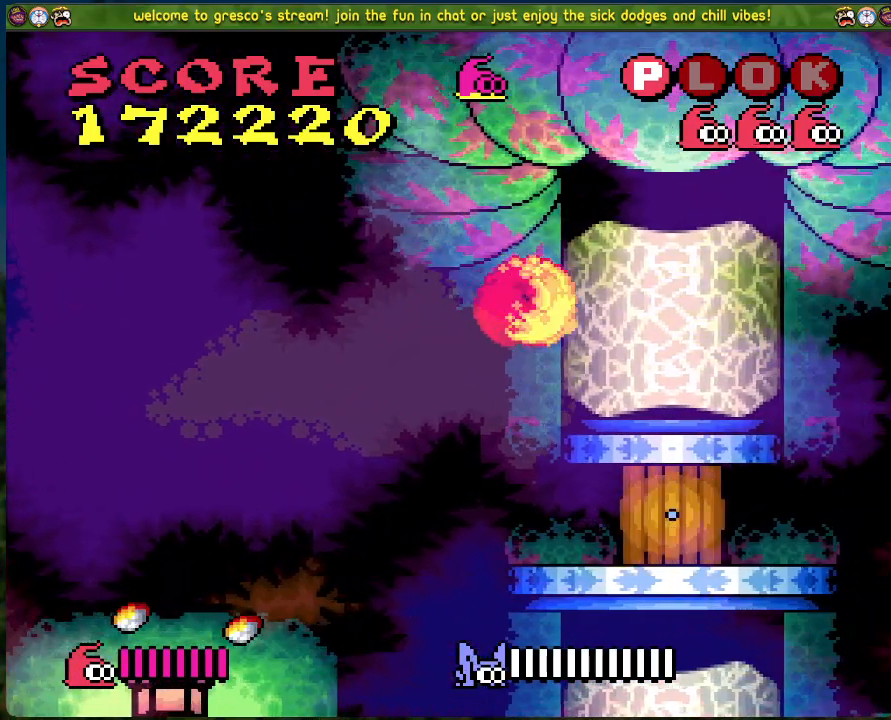
{"buttons": [], "left_stick": "center", "events": []}
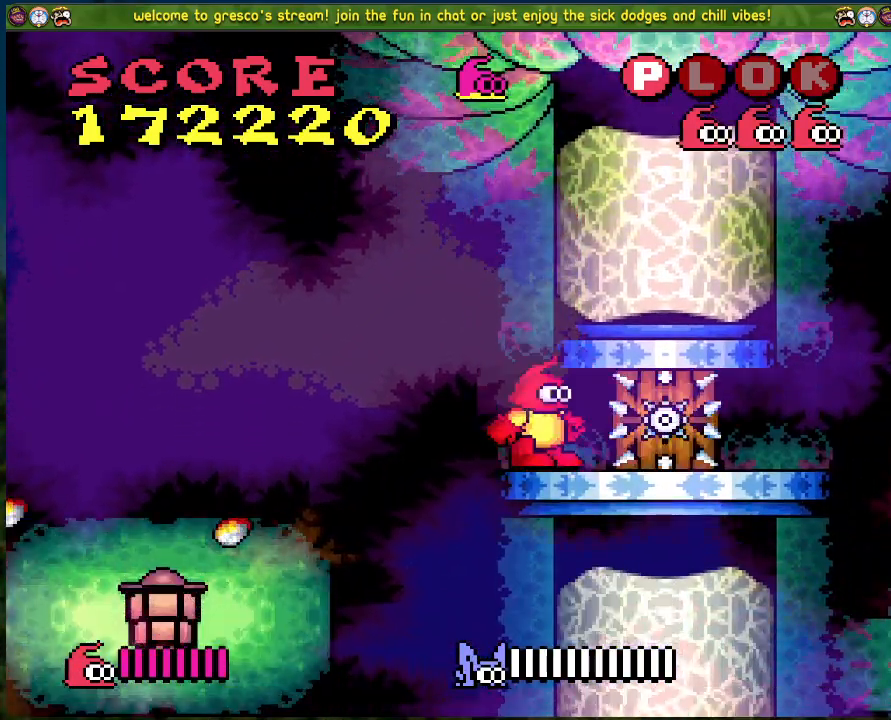
{"buttons": [], "left_stick": "center", "events": []}
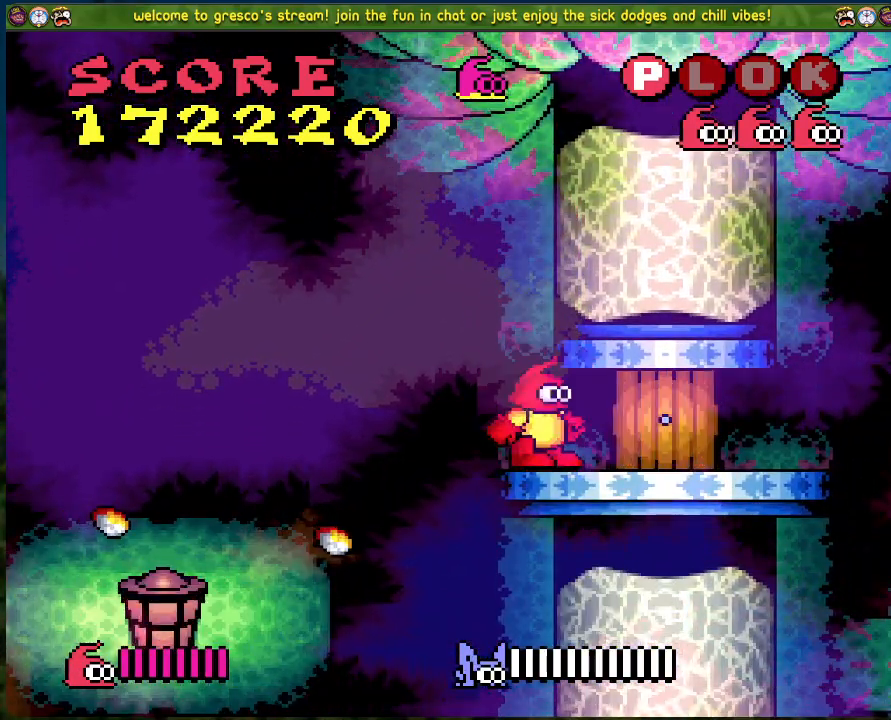
{"buttons": [], "left_stick": "center", "events": []}
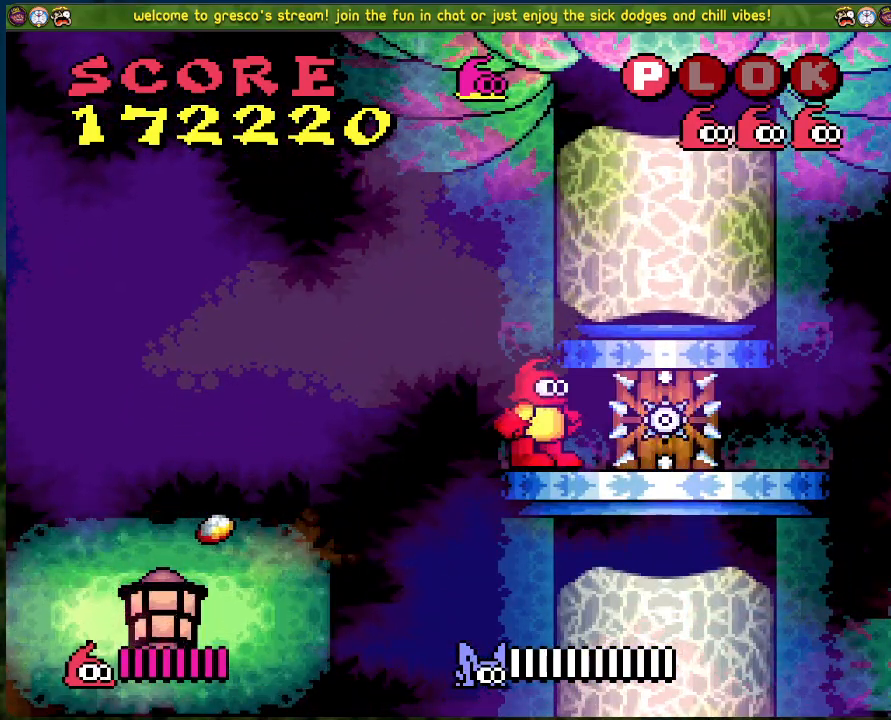
{"buttons": [], "left_stick": "center", "events": []}
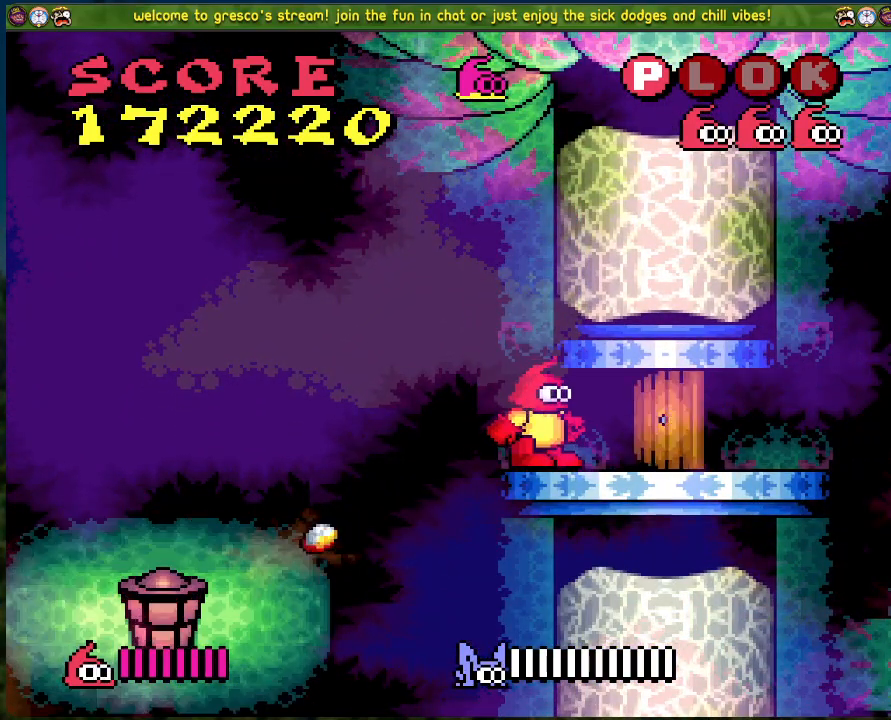
{"buttons": [], "left_stick": "center", "events": []}
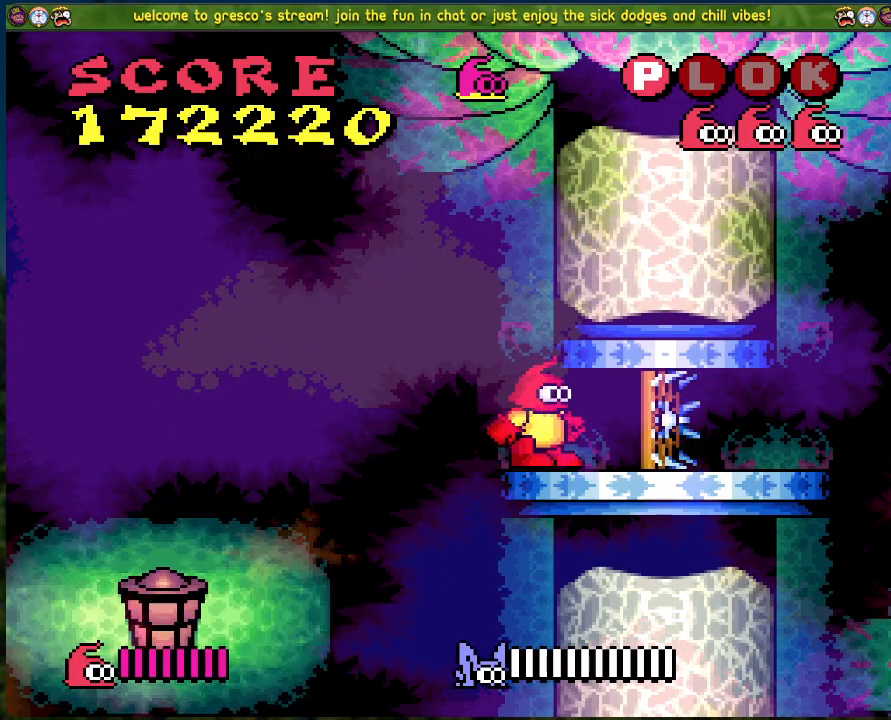
{"buttons": [], "left_stick": "center", "events": []}
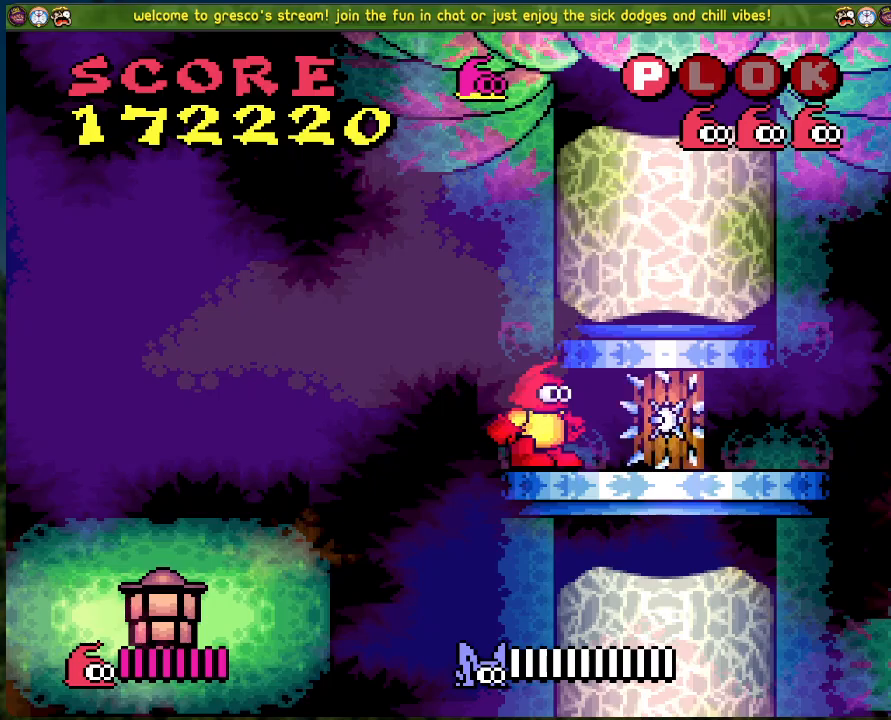
{"buttons": [], "left_stick": "center", "events": []}
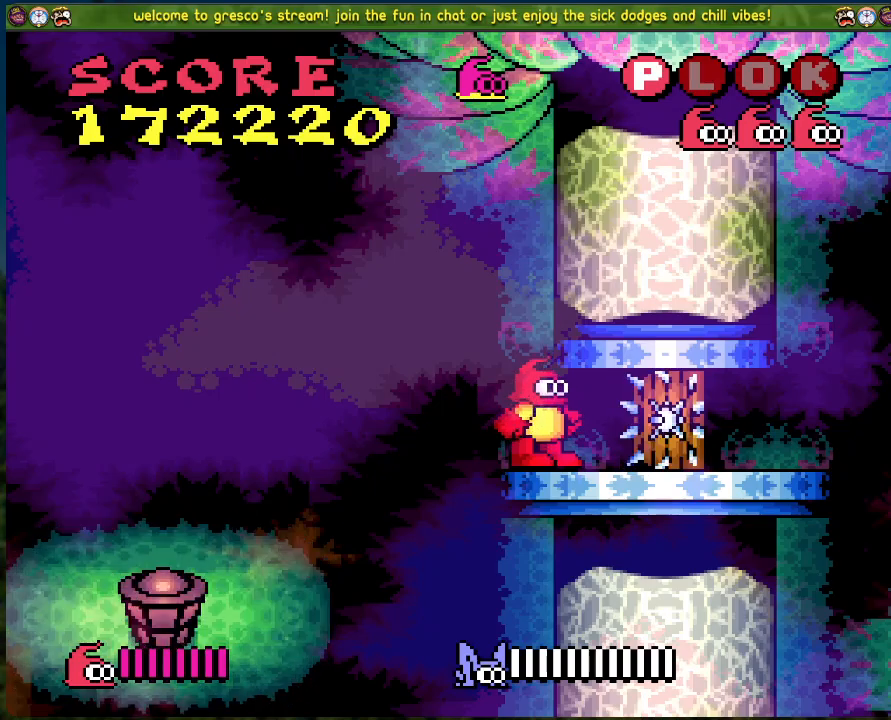
{"buttons": [], "left_stick": "center", "events": []}
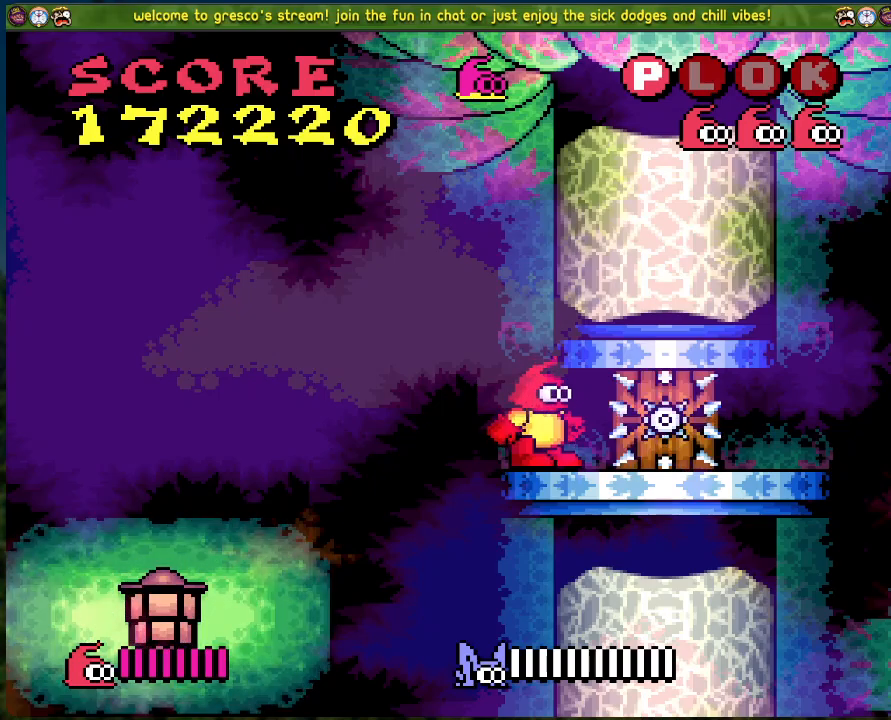
{"buttons": [], "left_stick": "center", "events": []}
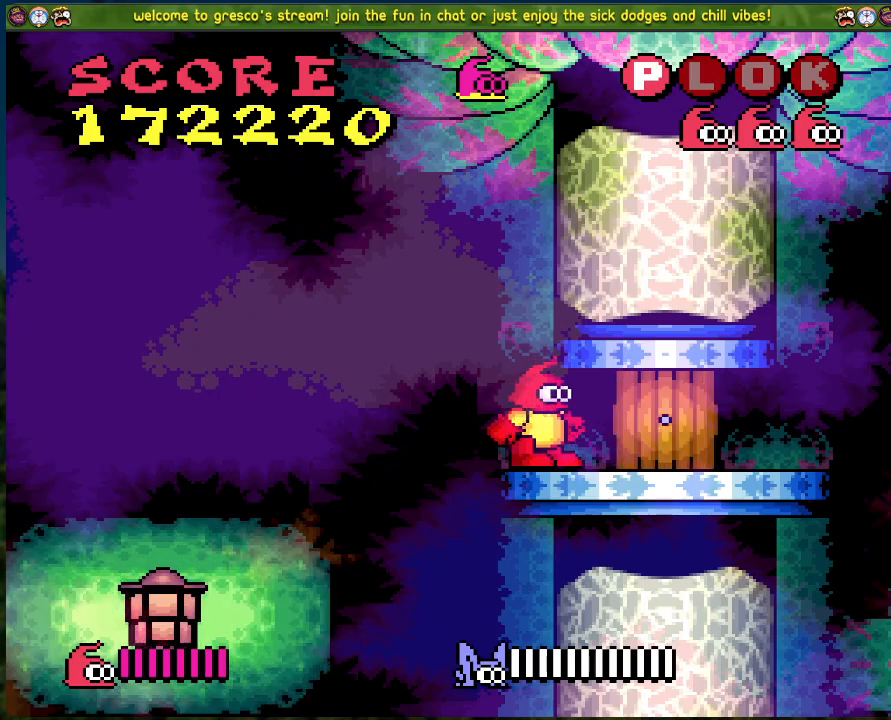
{"buttons": [], "left_stick": "center", "events": []}
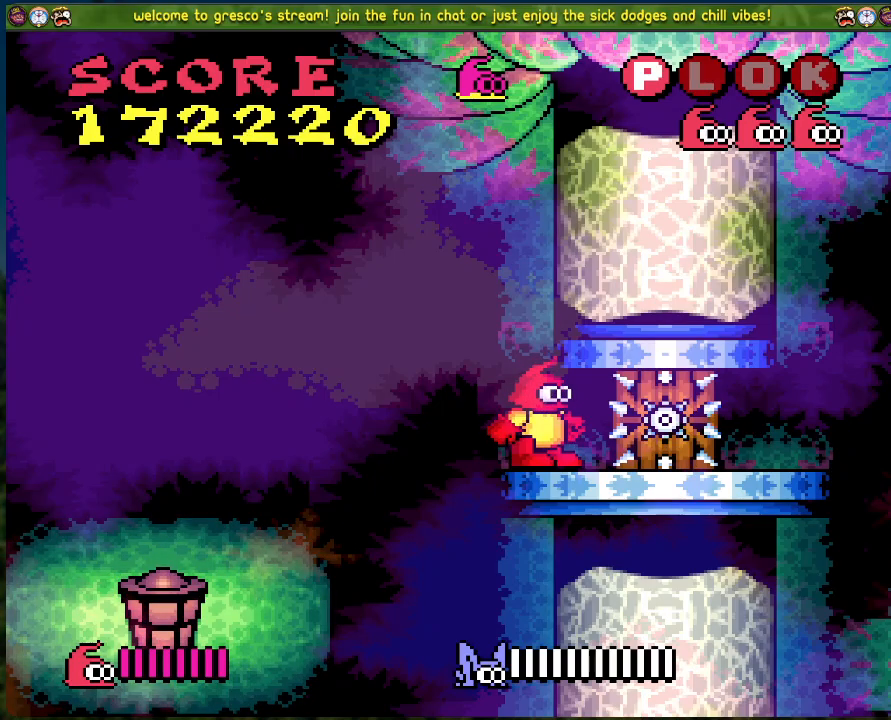
{"buttons": ["DPAD_RIGHT"], "left_stick": "center", "events": [[117, "DPAD_RIGHT", "down"]]}
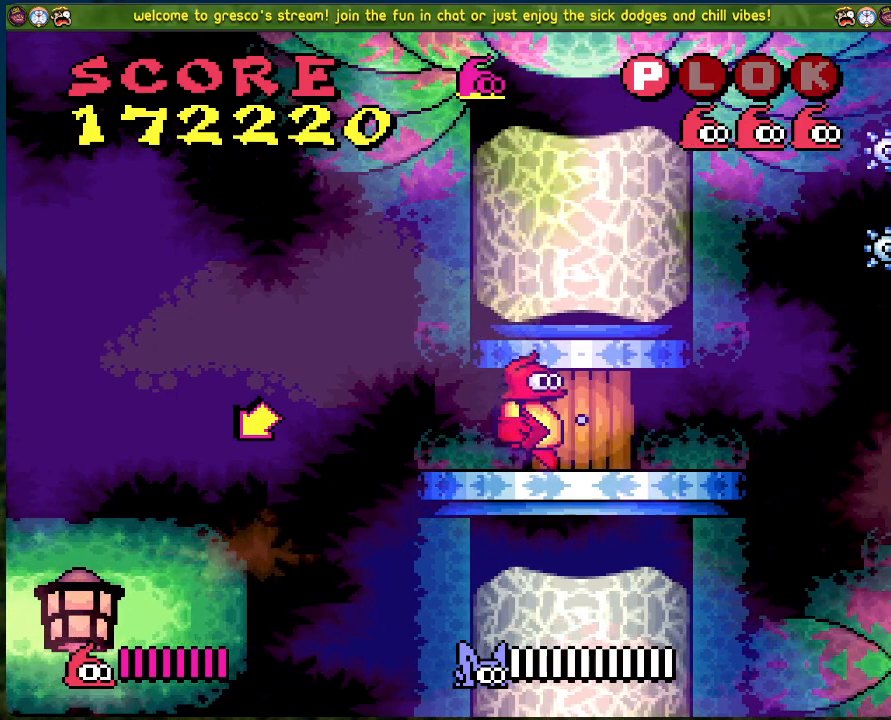
{"buttons": [], "left_stick": "center", "events": [[217, "DPAD_RIGHT", "up"]]}
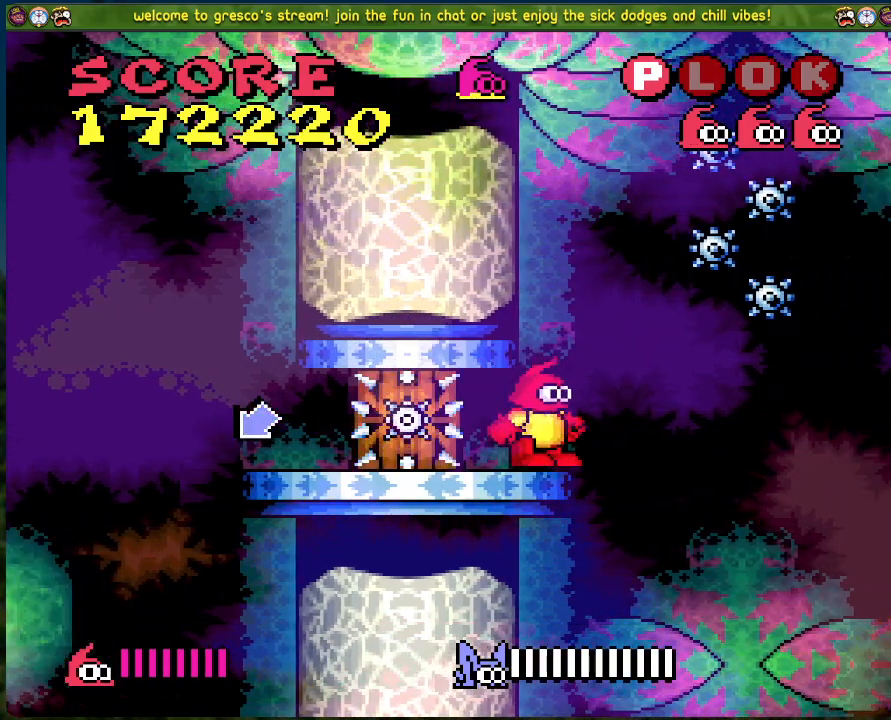
{"buttons": [], "left_stick": "center", "events": []}
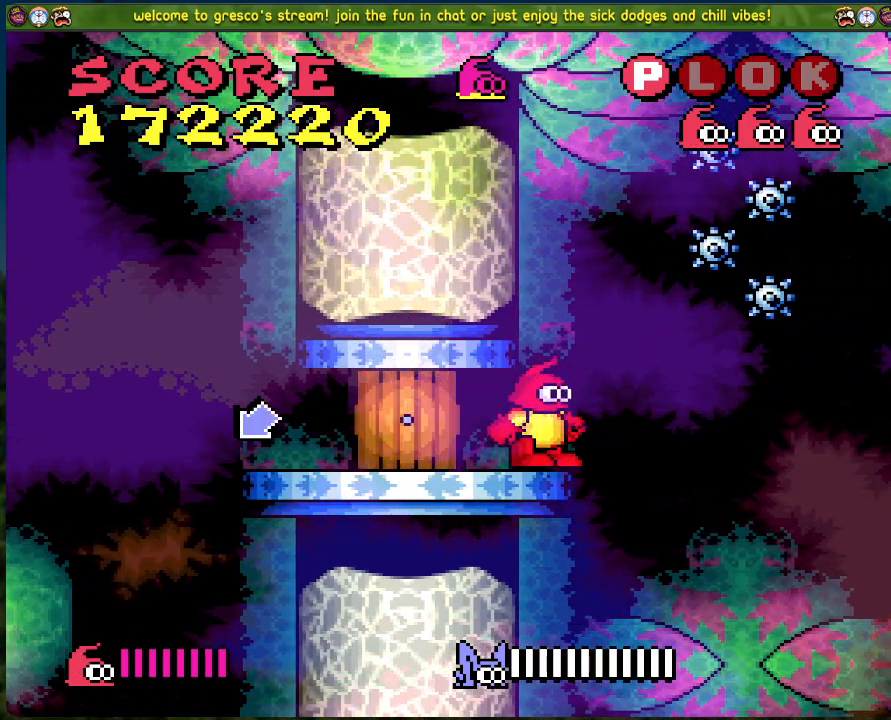
{"buttons": [], "left_stick": "center", "events": [[317, "DPAD_RIGHT", "down"], [401, "DPAD_RIGHT", "up"]]}
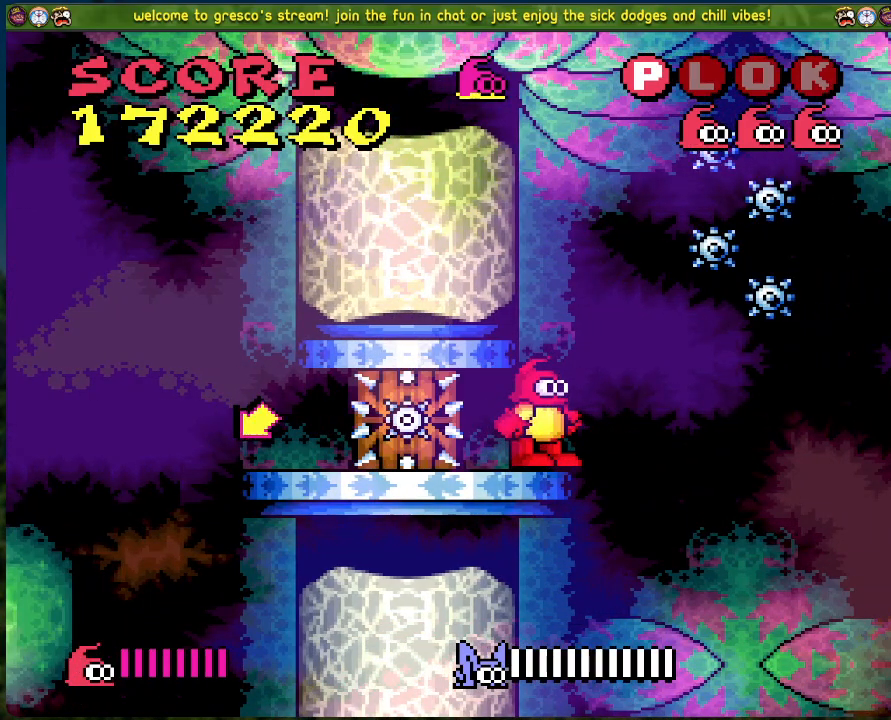
{"buttons": [], "left_stick": "center", "events": []}
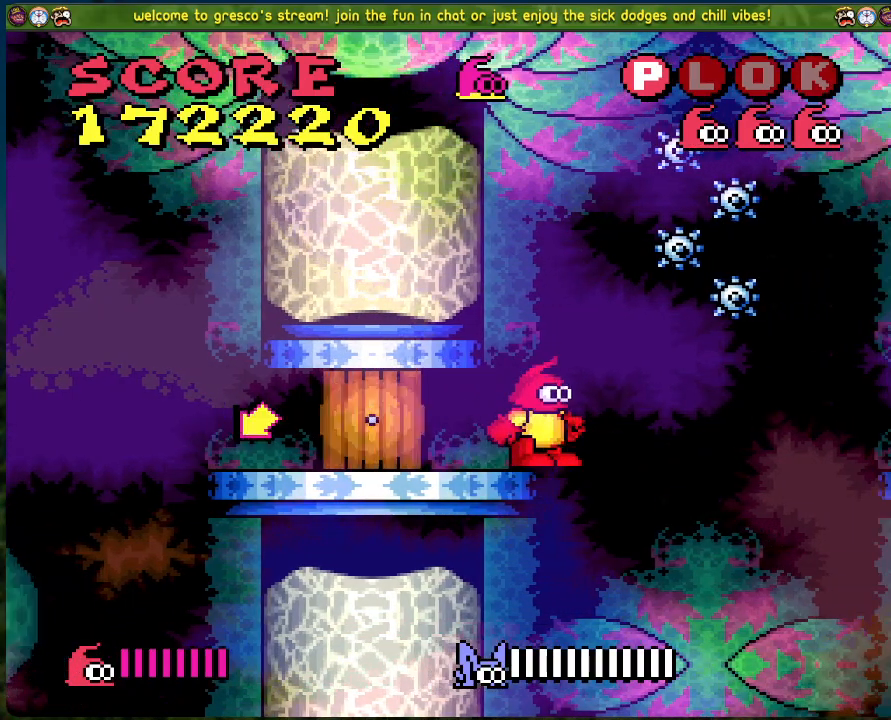
{"buttons": [], "left_stick": "center", "events": [[33, "DPAD_RIGHT", "down"], [83, "DPAD_RIGHT", "up"]]}